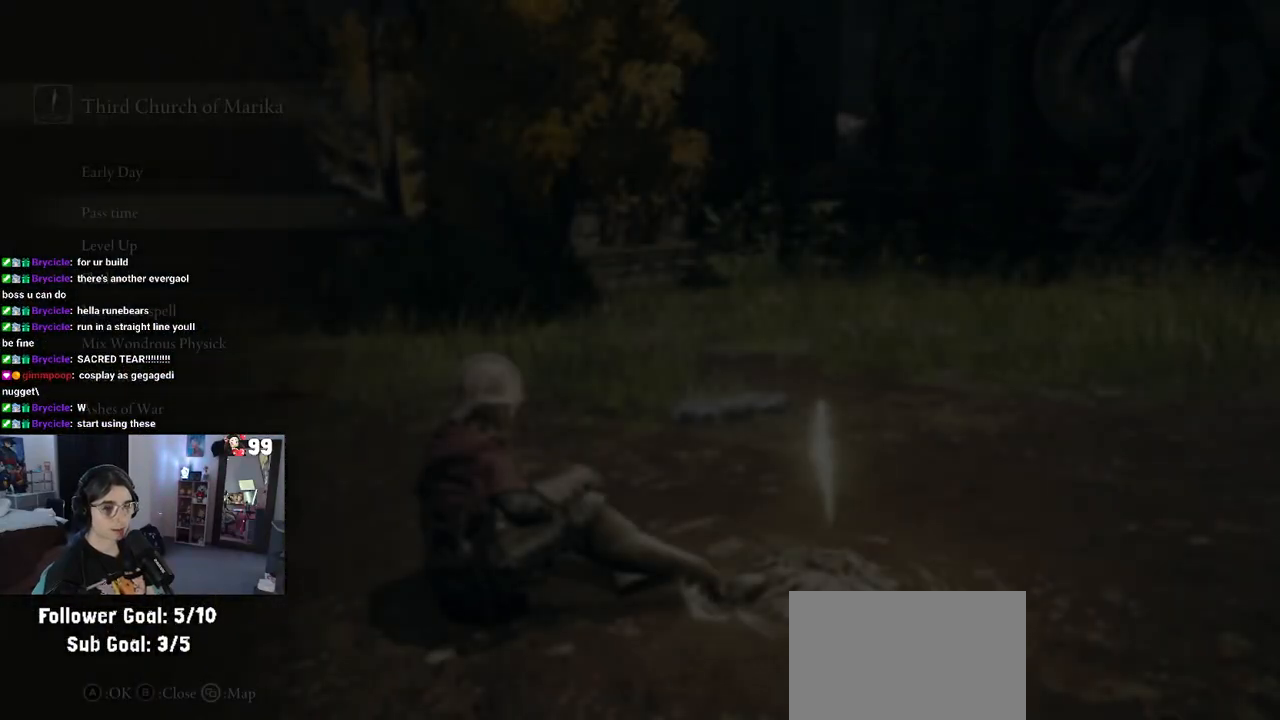
Gameplay with a controller (PlayStation layout); each line is a JSON object with the inputs held at the frame after it. "events" lists button and stick changes between this image and that frame as [ms after this image, input, new state], when the widget could be followed in between.
{"buttons": ["DPAD_DOWN"], "left_stick": "center", "right_stick": "center", "events": [[250, "DPAD_DOWN", "down"], [367, "DPAD_DOWN", "up"], [417, "DPAD_DOWN", "down"]]}
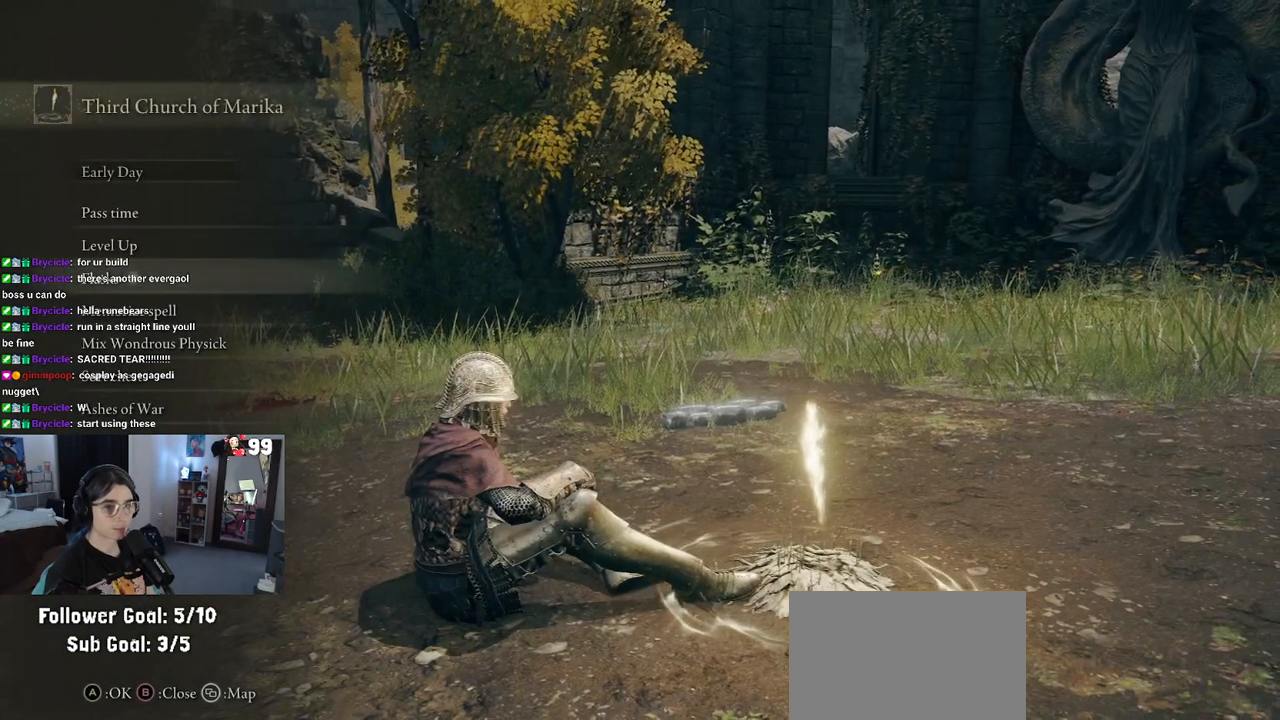
{"buttons": ["DPAD_UP"], "left_stick": "center", "right_stick": "center", "events": [[50, "DPAD_DOWN", "up"], [100, "DPAD_DOWN", "down"], [183, "DPAD_DOWN", "up"], [450, "DPAD_UP", "down"]]}
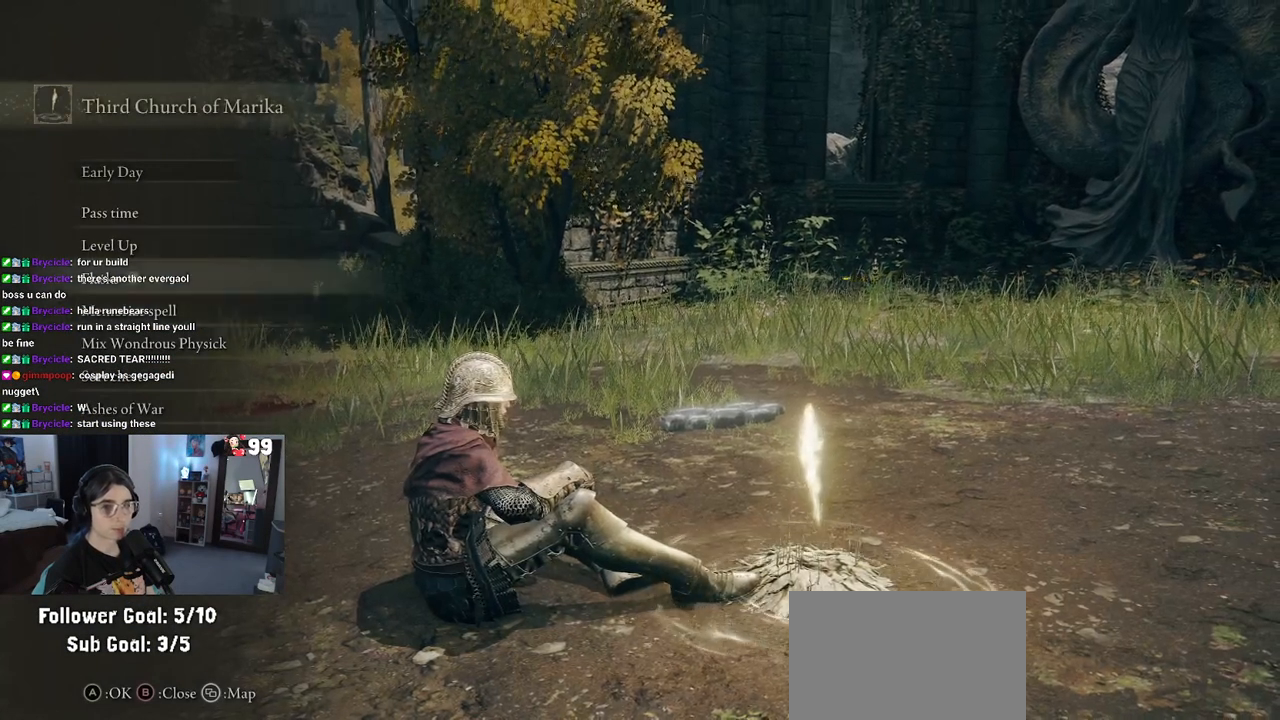
{"buttons": [], "left_stick": "center", "right_stick": "center", "events": [[50, "DPAD_UP", "up"], [133, "CROSS", "down"], [250, "CROSS", "up"]]}
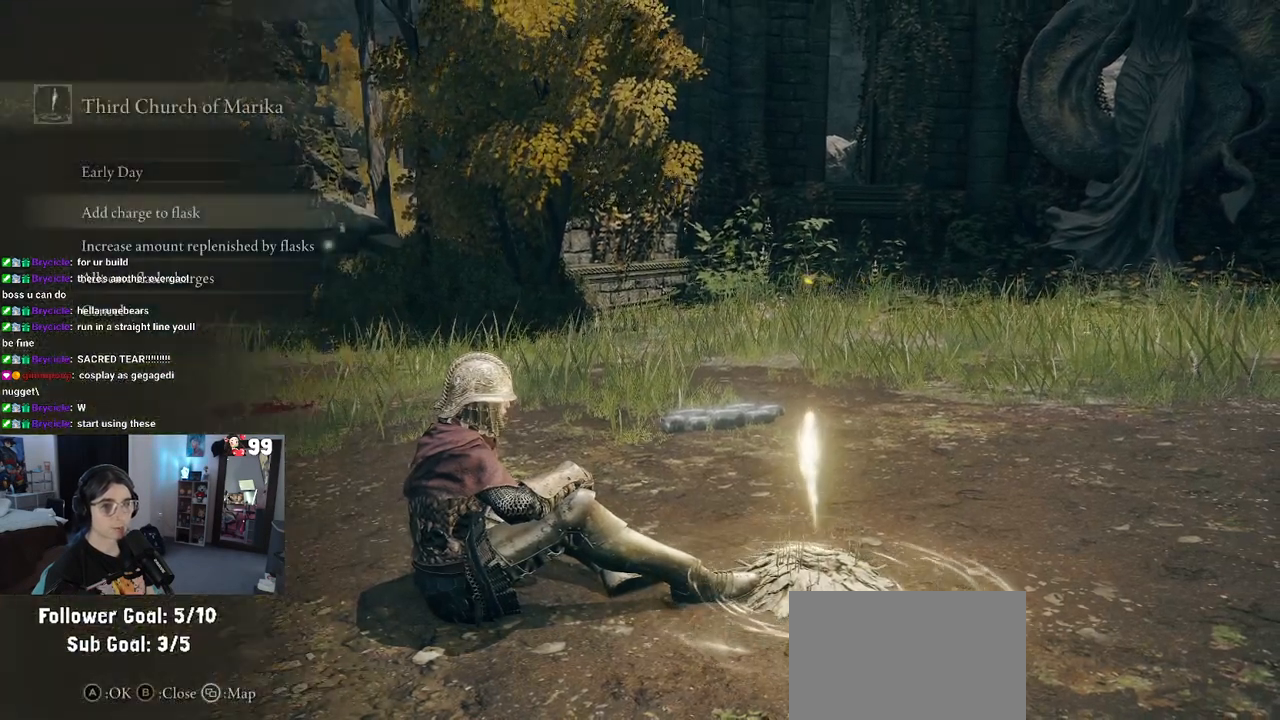
{"buttons": [], "left_stick": "center", "right_stick": "center", "events": [[117, "DPAD_DOWN", "down"], [250, "DPAD_DOWN", "up"], [317, "DPAD_DOWN", "down"], [417, "DPAD_DOWN", "up"]]}
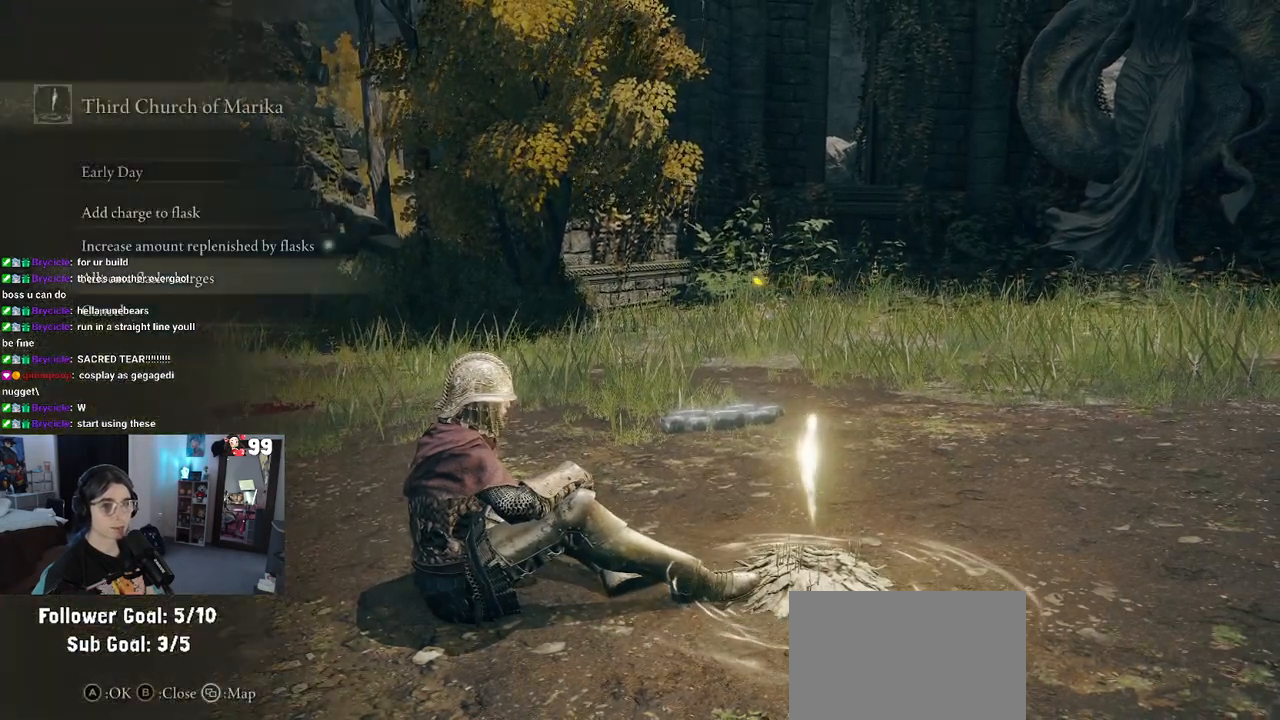
{"buttons": ["CROSS"], "left_stick": "center", "right_stick": "center", "events": [[117, "DPAD_UP", "down"], [217, "DPAD_UP", "up"], [417, "CROSS", "down"]]}
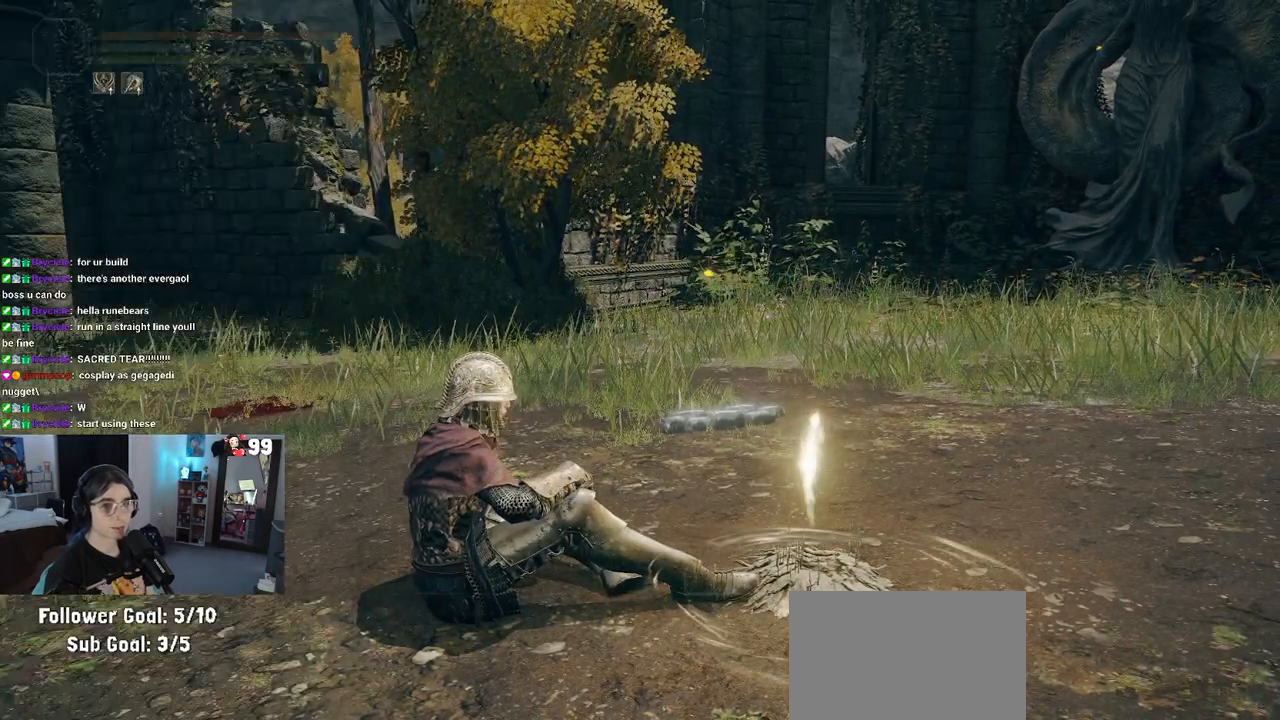
{"buttons": [], "left_stick": "center", "right_stick": "center", "events": [[17, "CROSS", "up"]]}